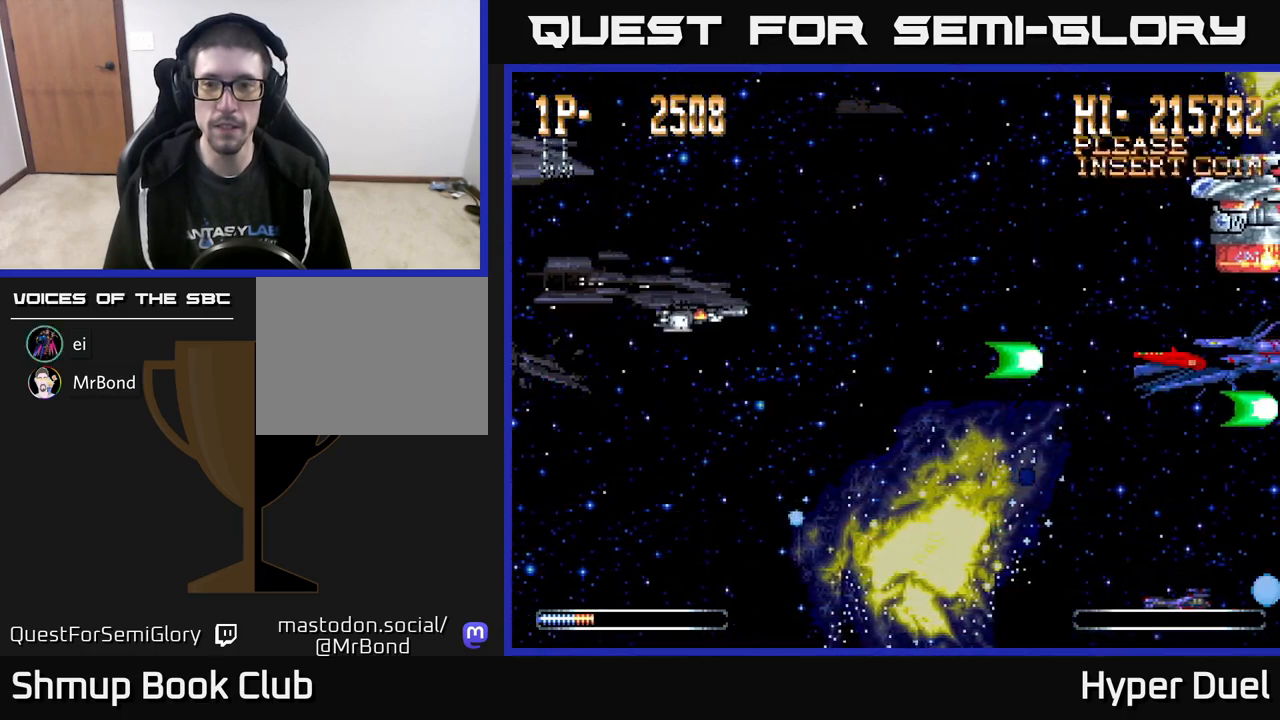
Gameplay with a controller (Xbox layout); each line is a JSON object with the inputs held at the frame after it. "events" lists button and stick changes between this image and that frame as [ms after this image, input, new state], when the widget could be followed in between. Not read: left_stick.
{"buttons": ["A"], "right_stick": "center", "events": [[250, "DPAD_UP", "up"]]}
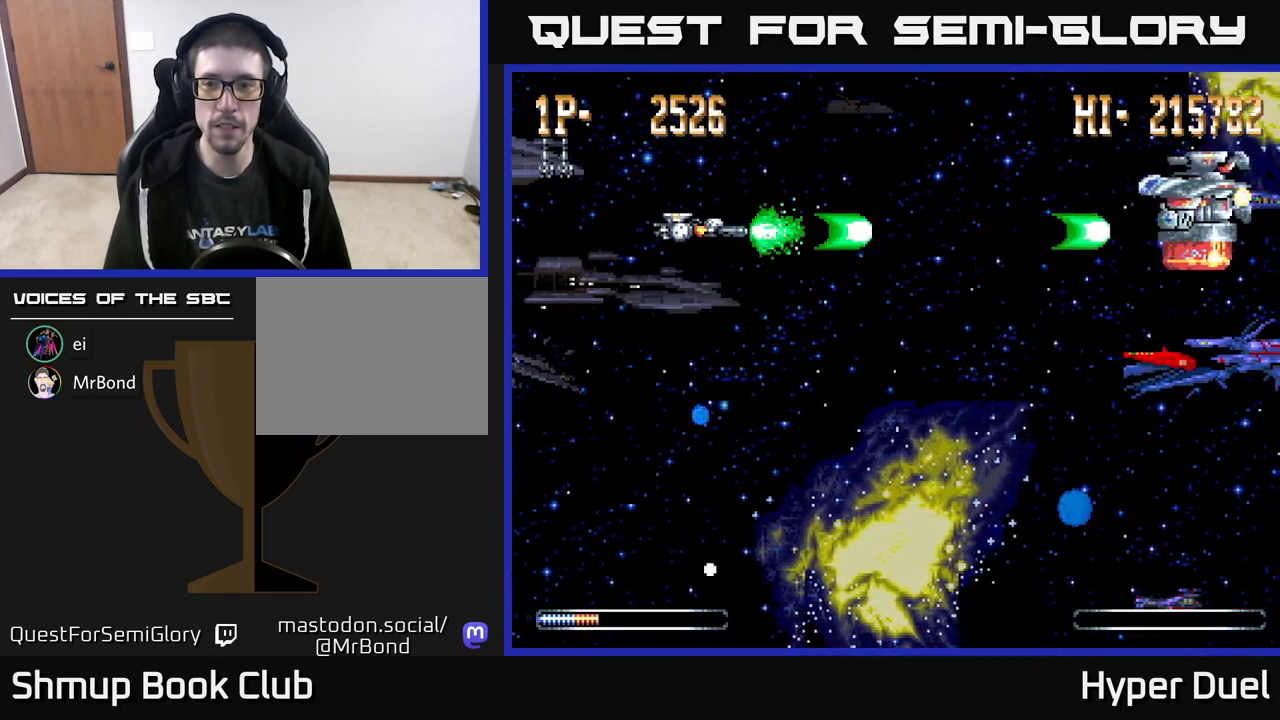
{"buttons": ["A", "DPAD_RIGHT"], "right_stick": "center", "events": [[233, "DPAD_RIGHT", "down"]]}
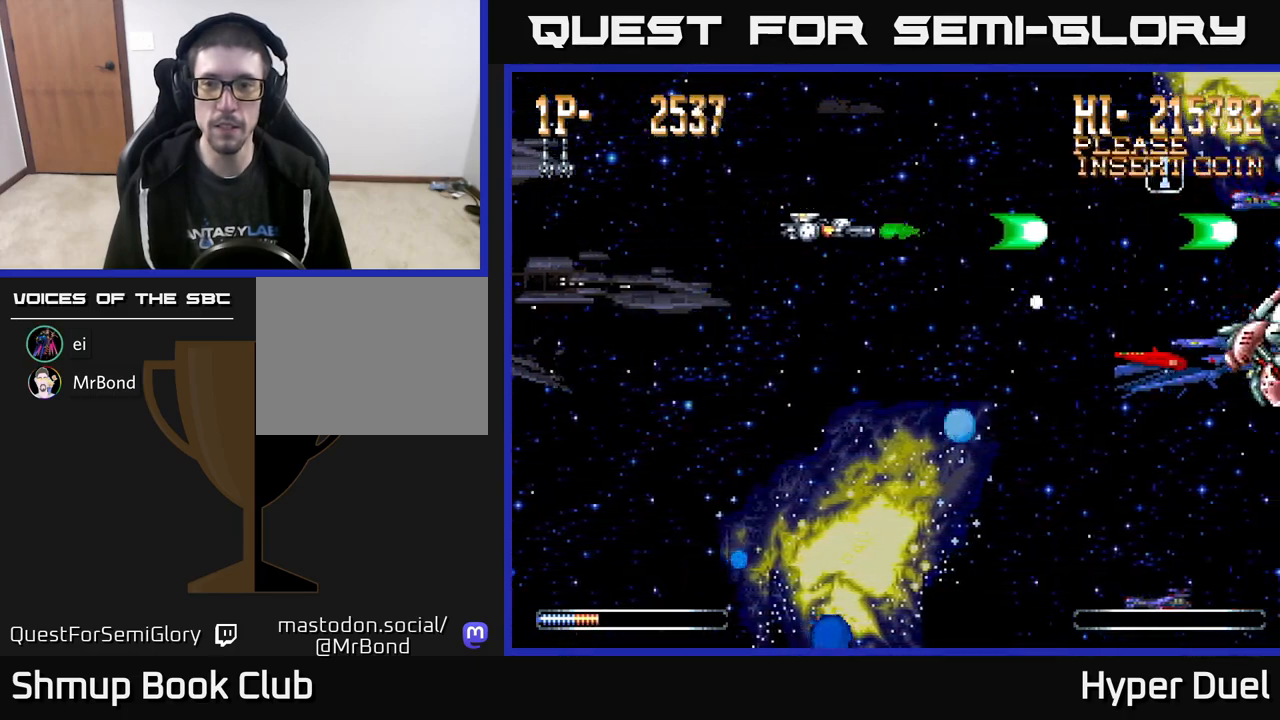
{"buttons": ["A"], "right_stick": "center", "events": [[200, "DPAD_DOWN", "down"], [467, "DPAD_RIGHT", "up"], [483, "DPAD_DOWN", "up"]]}
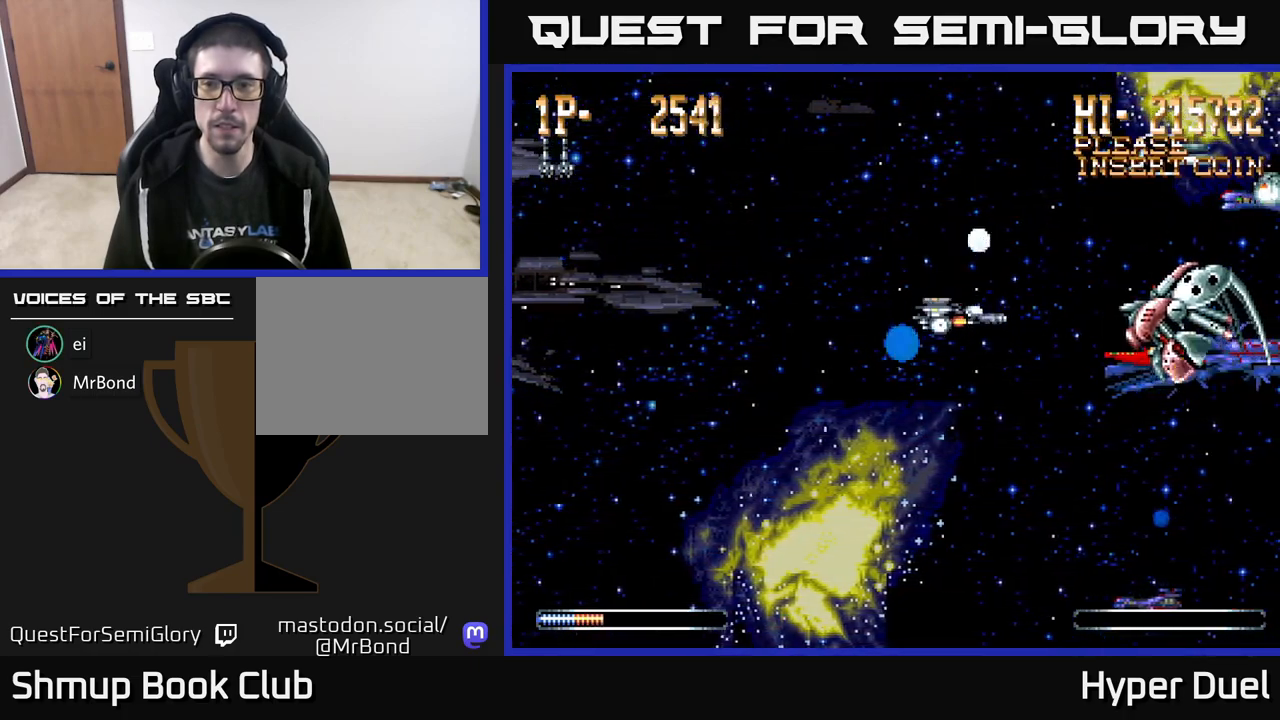
{"buttons": ["A"], "right_stick": "center", "events": [[117, "DPAD_LEFT", "down"], [167, "DPAD_UP", "down"], [283, "DPAD_LEFT", "up"], [500, "DPAD_UP", "up"]]}
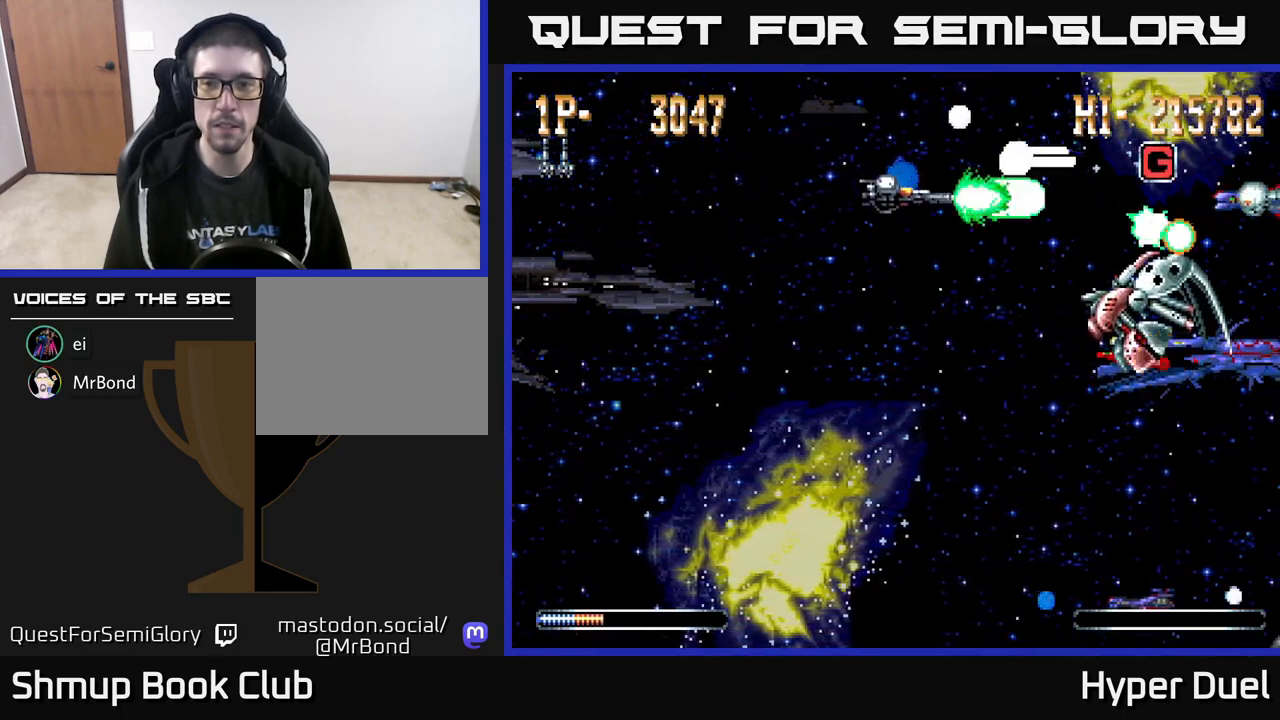
{"buttons": ["A", "DPAD_UP"], "right_stick": "center", "events": [[33, "DPAD_DOWN", "down"], [350, "DPAD_DOWN", "up"], [383, "DPAD_LEFT", "down"], [383, "DPAD_UP", "down"], [500, "DPAD_LEFT", "up"]]}
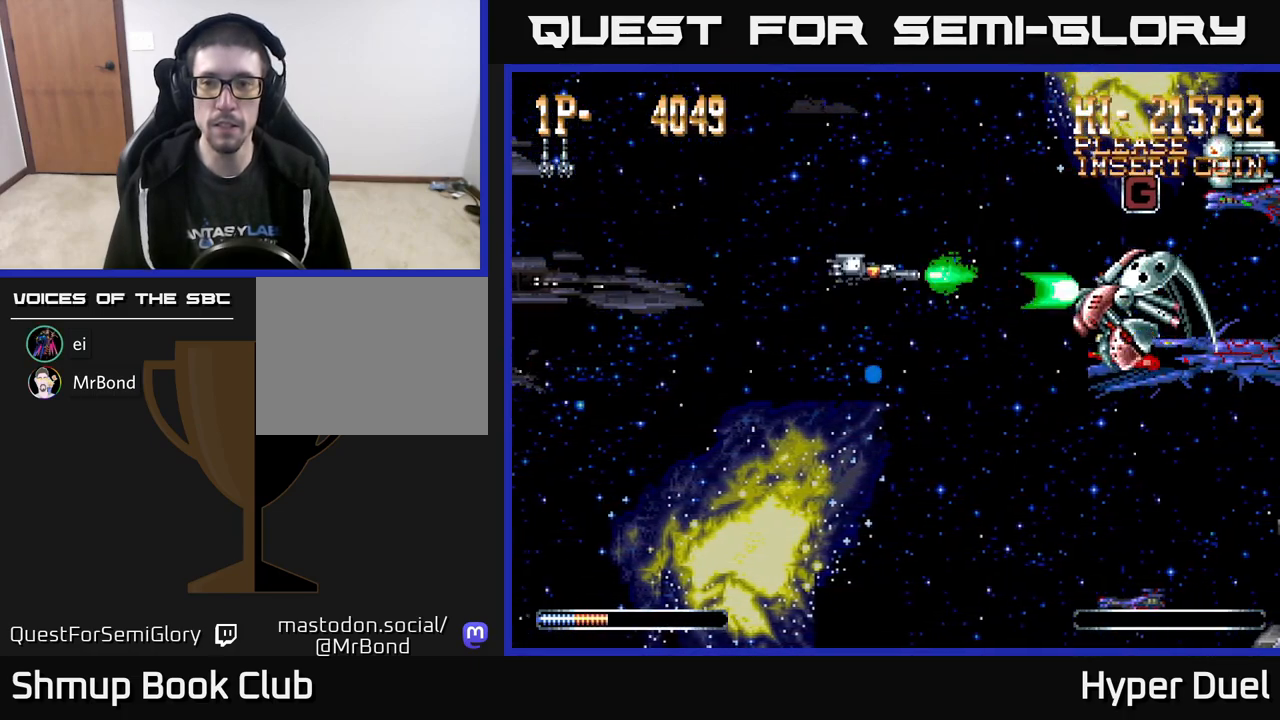
{"buttons": ["A", "DPAD_DOWN", "DPAD_RIGHT"], "right_stick": "center", "events": [[333, "DPAD_UP", "up"], [350, "DPAD_DOWN", "down"], [483, "DPAD_RIGHT", "down"]]}
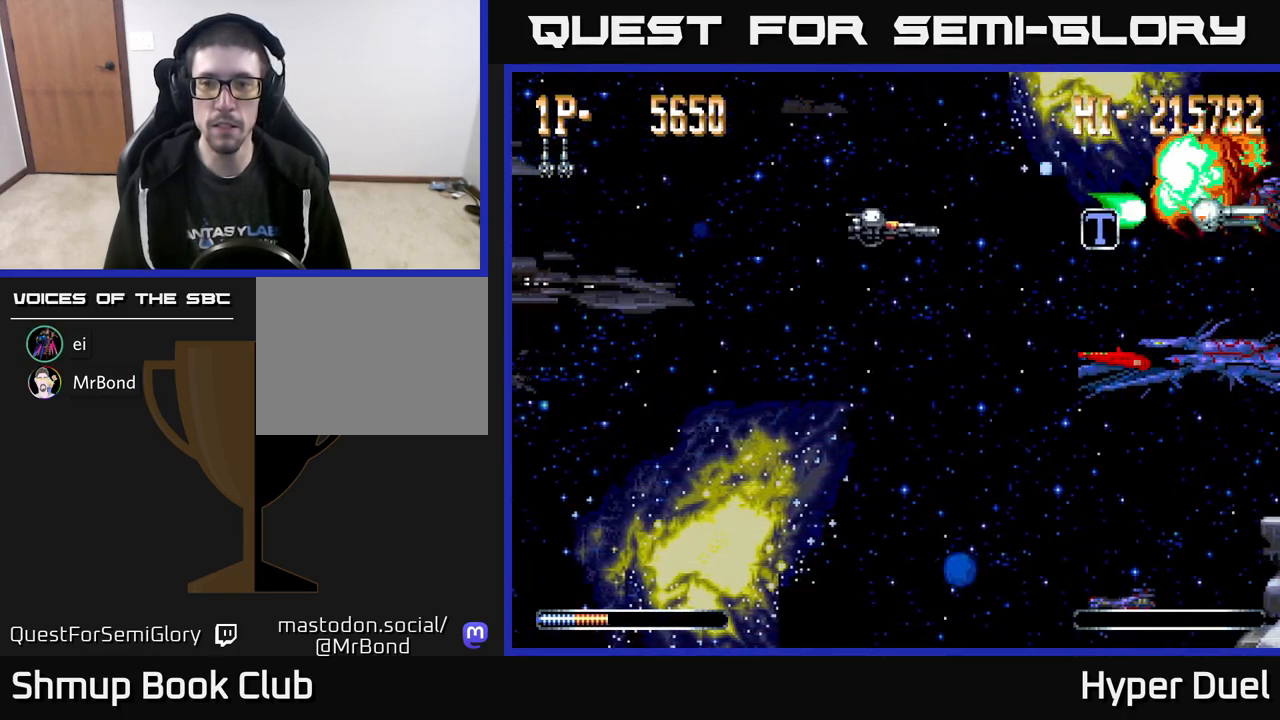
{"buttons": ["A", "DPAD_UP", "DPAD_LEFT"], "right_stick": "center", "events": [[83, "DPAD_DOWN", "up"], [417, "DPAD_RIGHT", "up"], [450, "DPAD_LEFT", "down"], [467, "DPAD_UP", "down"]]}
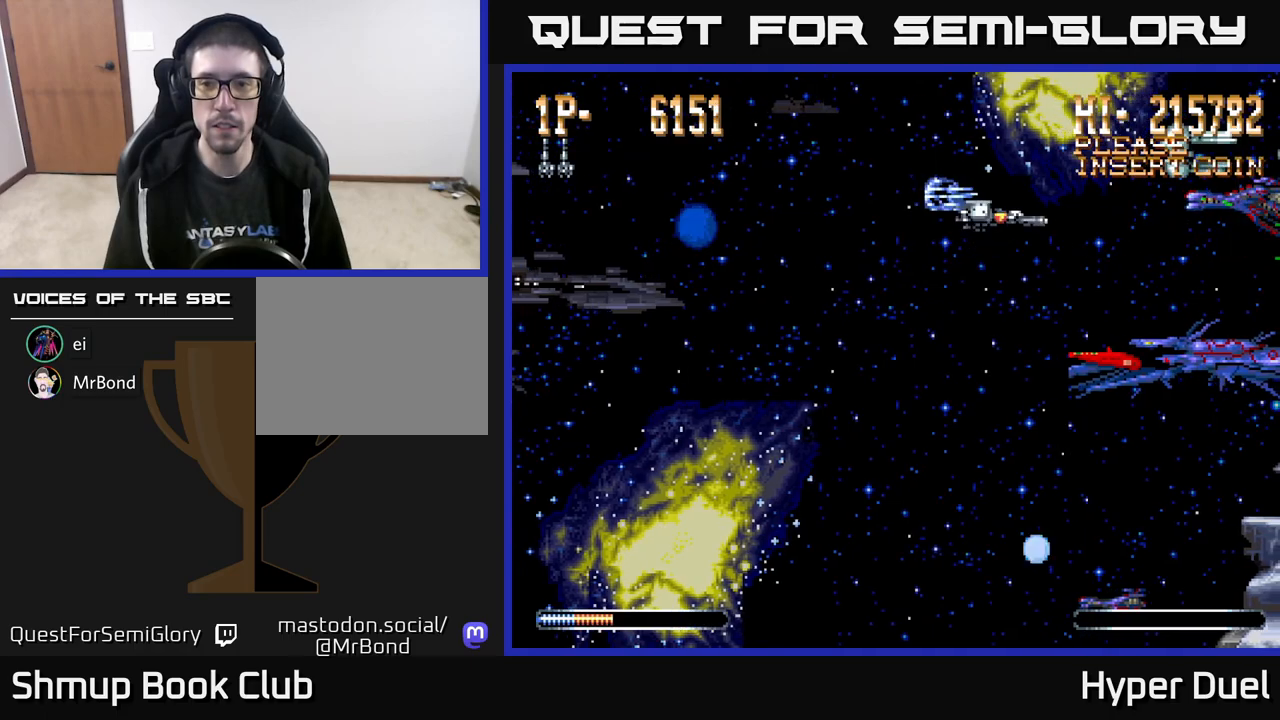
{"buttons": ["A", "DPAD_DOWN"], "right_stick": "center", "events": [[317, "DPAD_UP", "up"], [400, "DPAD_DOWN", "down"], [450, "DPAD_LEFT", "up"]]}
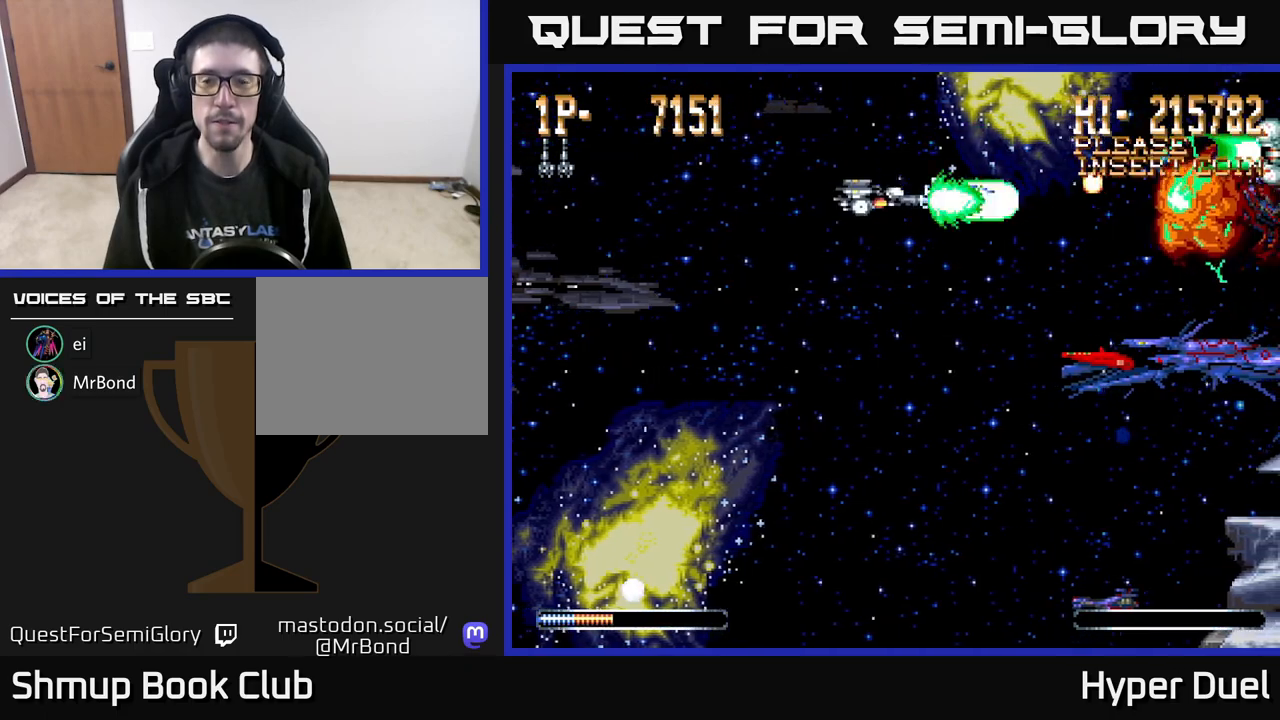
{"buttons": ["A", "DPAD_DOWN", "DPAD_LEFT"], "right_stick": "center", "events": [[383, "DPAD_LEFT", "down"]]}
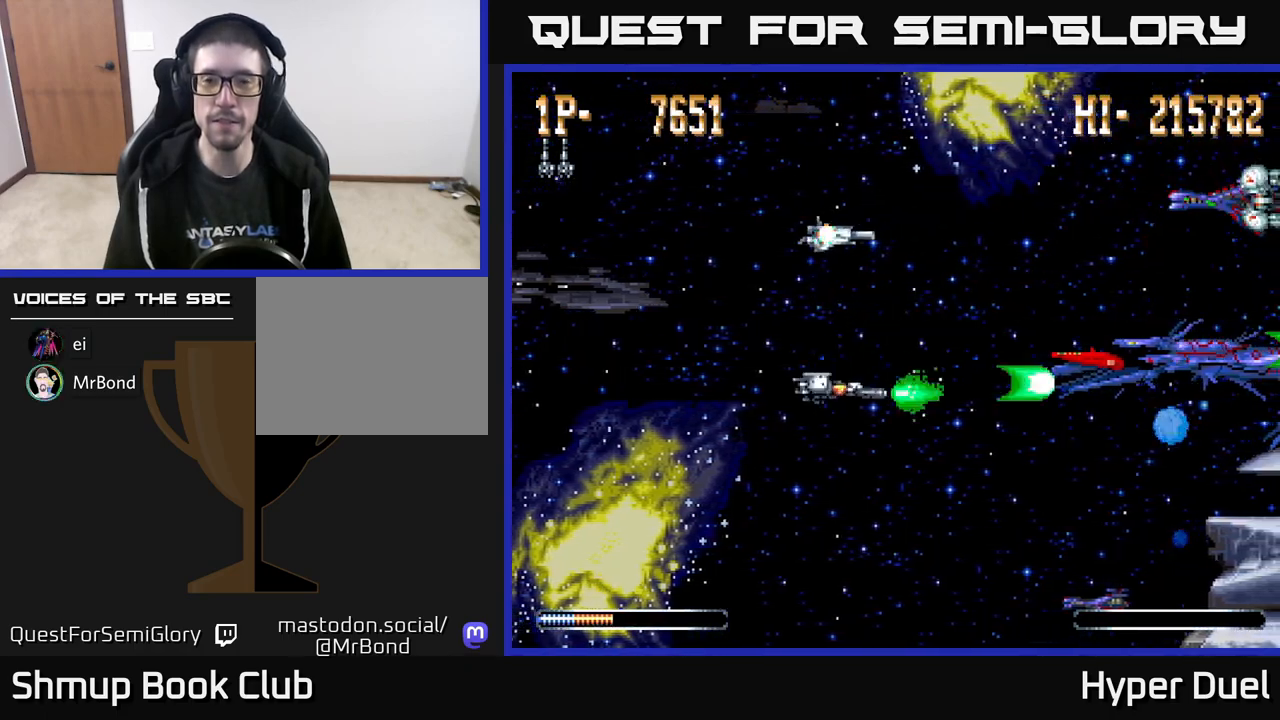
{"buttons": ["A", "DPAD_UP"], "right_stick": "center", "events": [[50, "DPAD_LEFT", "up"], [150, "DPAD_DOWN", "up"], [167, "DPAD_LEFT", "down"], [200, "DPAD_UP", "down"], [317, "DPAD_LEFT", "up"]]}
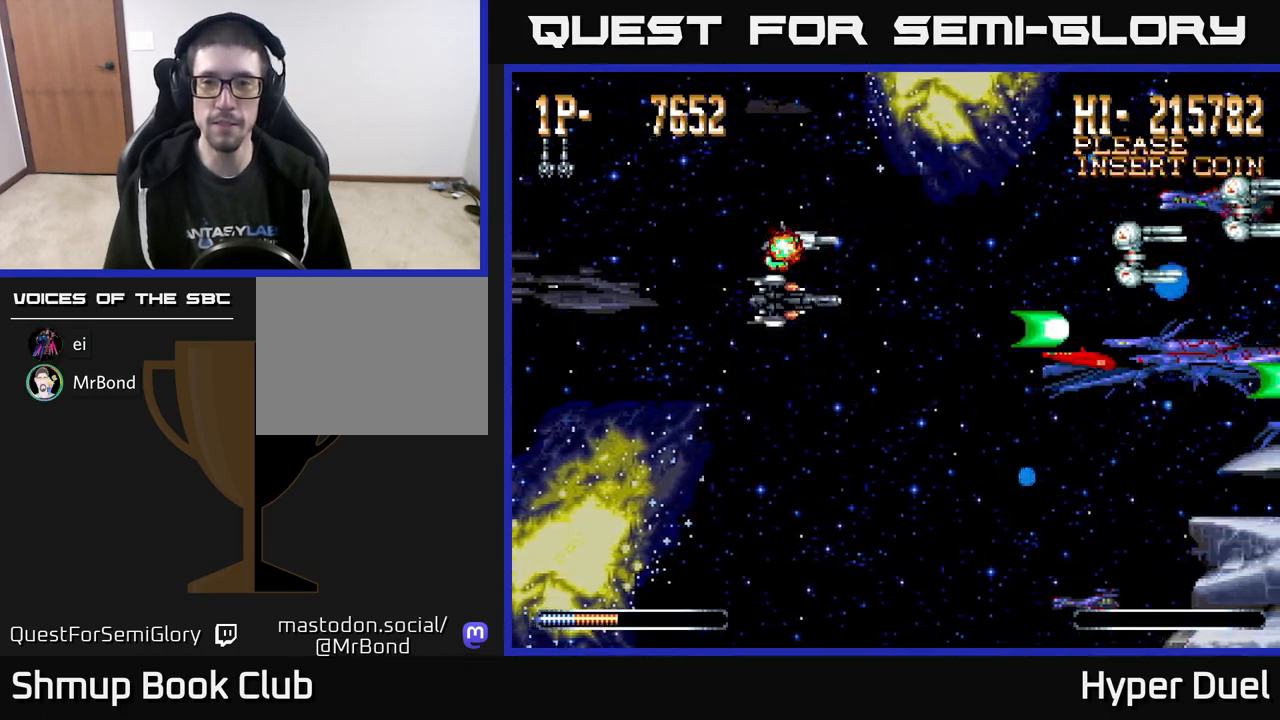
{"buttons": ["A", "DPAD_DOWN"], "right_stick": "center", "events": [[317, "DPAD_UP", "up"], [383, "DPAD_DOWN", "down"]]}
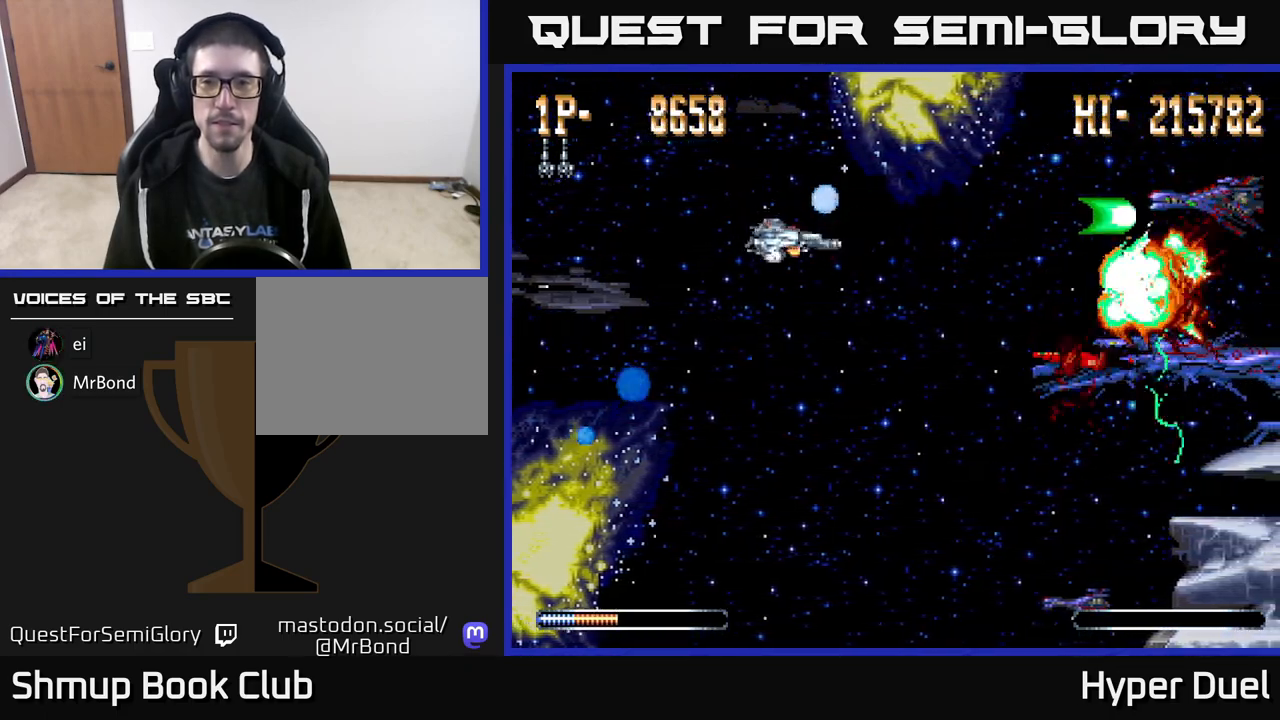
{"buttons": ["A", "DPAD_DOWN"], "right_stick": "center", "events": [[17, "DPAD_DOWN", "up"], [33, "DPAD_LEFT", "down"], [67, "DPAD_UP", "down"], [167, "DPAD_LEFT", "up"], [167, "DPAD_UP", "up"], [183, "DPAD_DOWN", "down"]]}
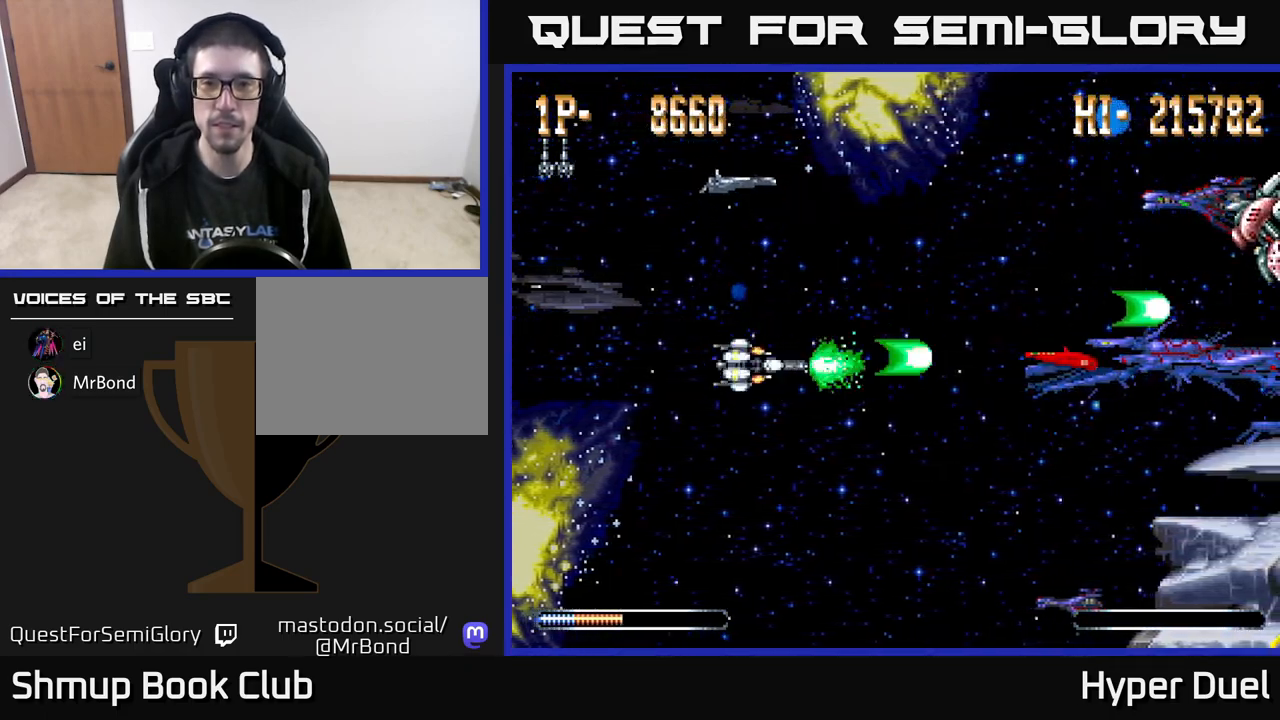
{"buttons": ["A", "DPAD_UP"], "right_stick": "center", "events": [[200, "DPAD_DOWN", "up"], [417, "DPAD_UP", "down"]]}
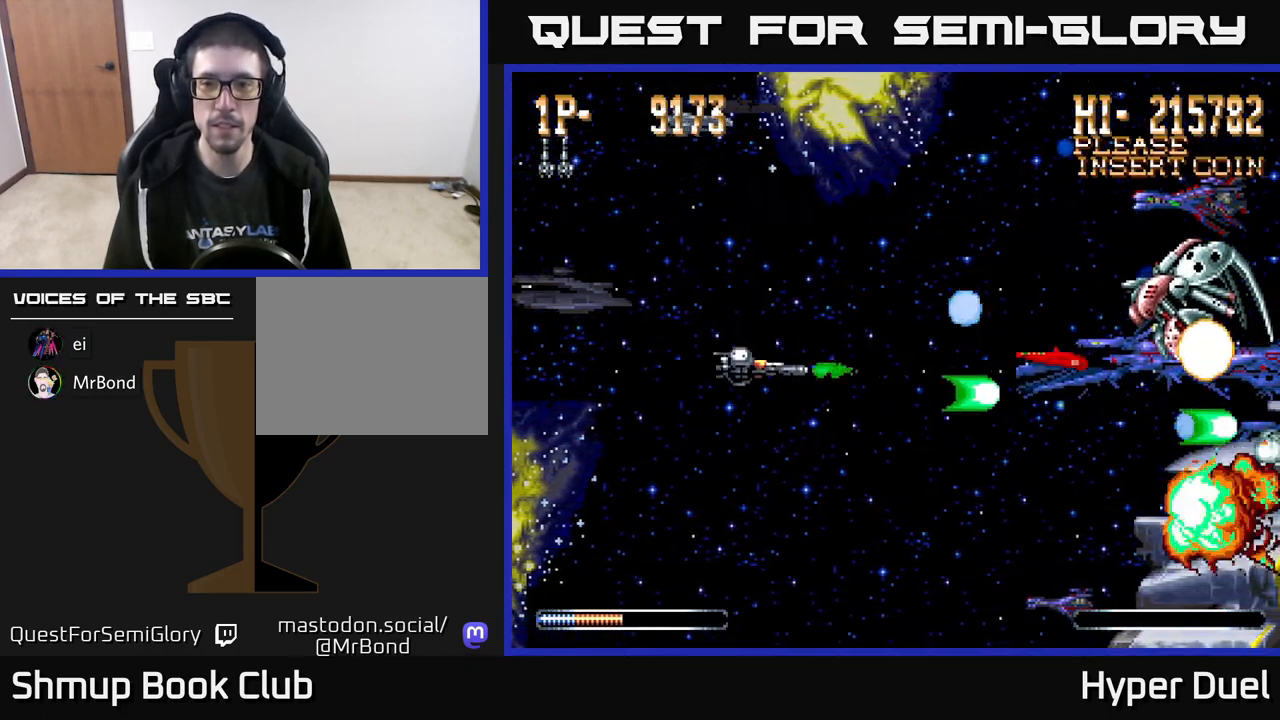
{"buttons": ["A"], "right_stick": "center", "events": [[183, "DPAD_UP", "up"]]}
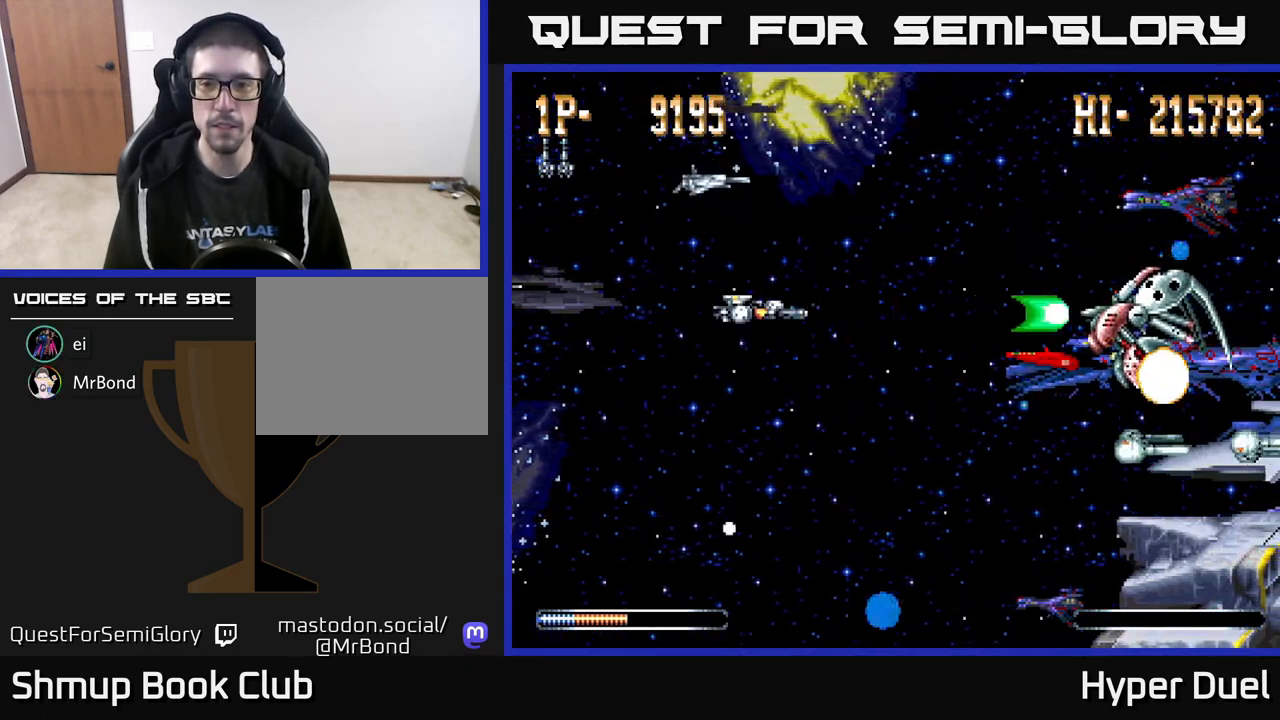
{"buttons": ["A"], "right_stick": "center", "events": []}
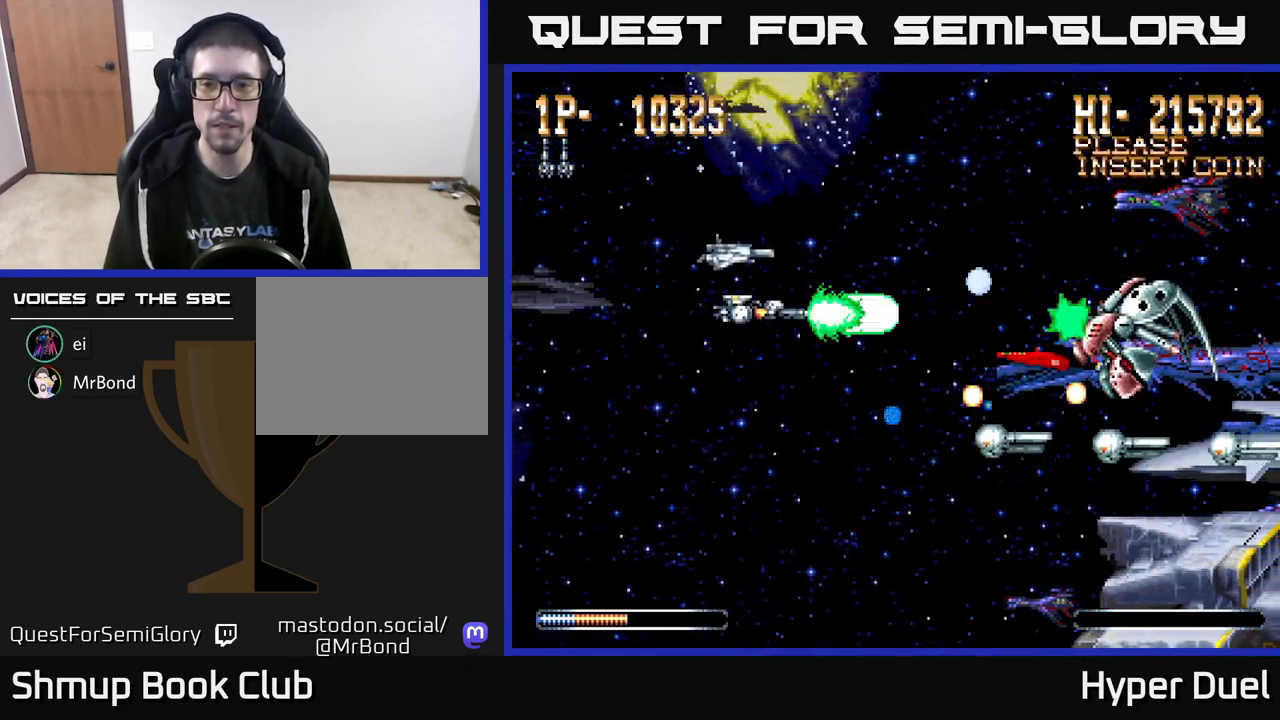
{"buttons": ["A", "DPAD_LEFT"], "right_stick": "center", "events": [[133, "DPAD_DOWN", "down"], [433, "DPAD_LEFT", "down"], [450, "DPAD_DOWN", "up"]]}
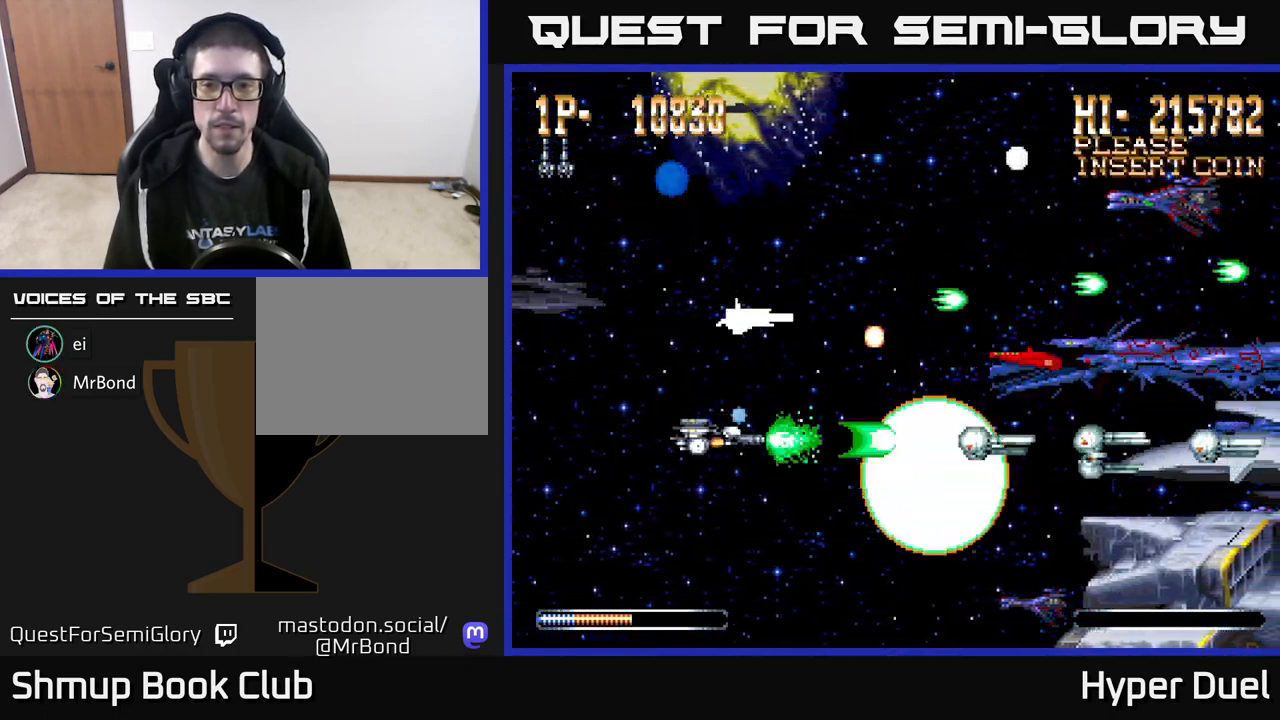
{"buttons": ["A"], "right_stick": "center", "events": [[117, "DPAD_LEFT", "up"]]}
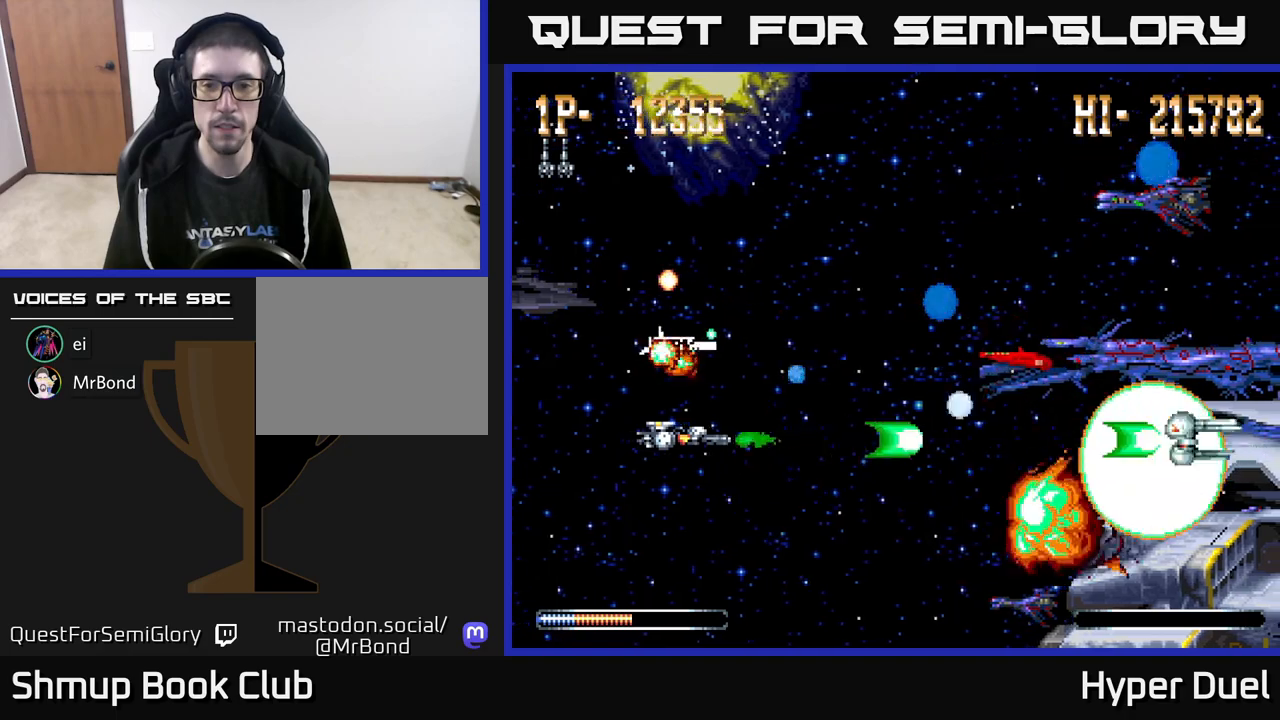
{"buttons": ["A"], "right_stick": "center", "events": [[83, "DPAD_RIGHT", "down"], [283, "DPAD_RIGHT", "up"]]}
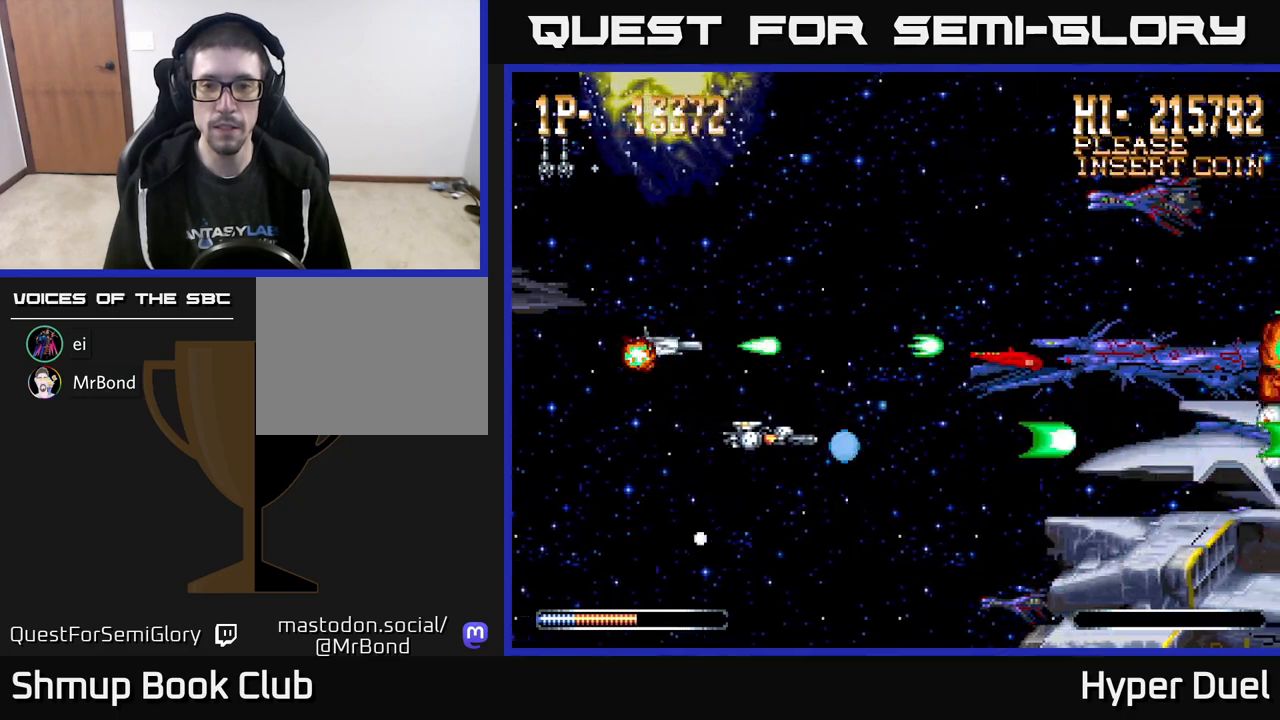
{"buttons": ["A"], "right_stick": "center", "events": []}
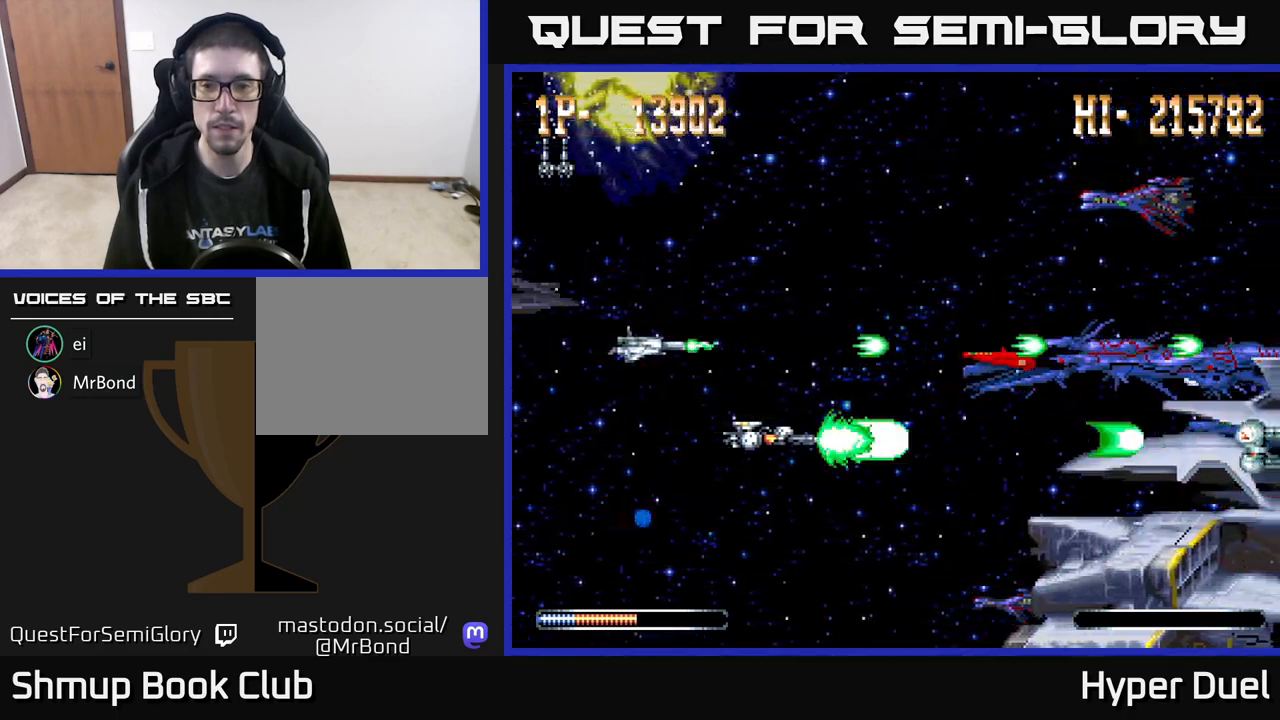
{"buttons": ["A"], "right_stick": "center", "events": []}
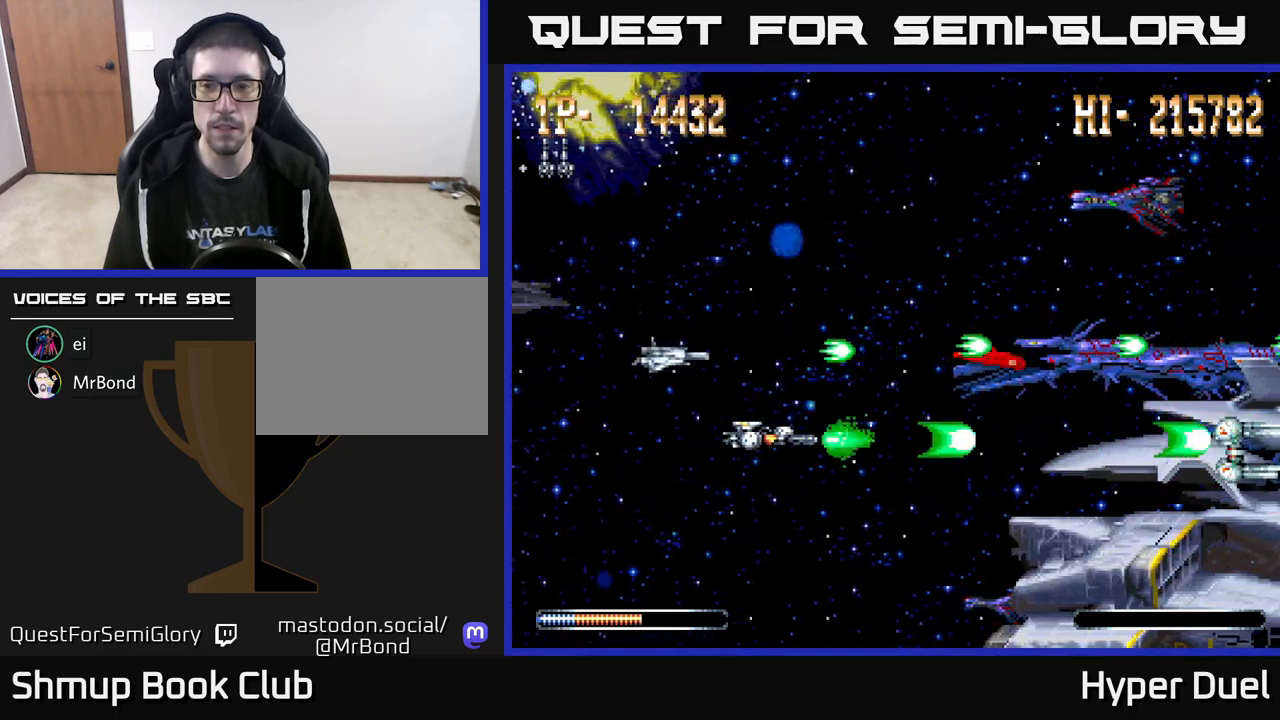
{"buttons": ["A"], "right_stick": "center", "events": []}
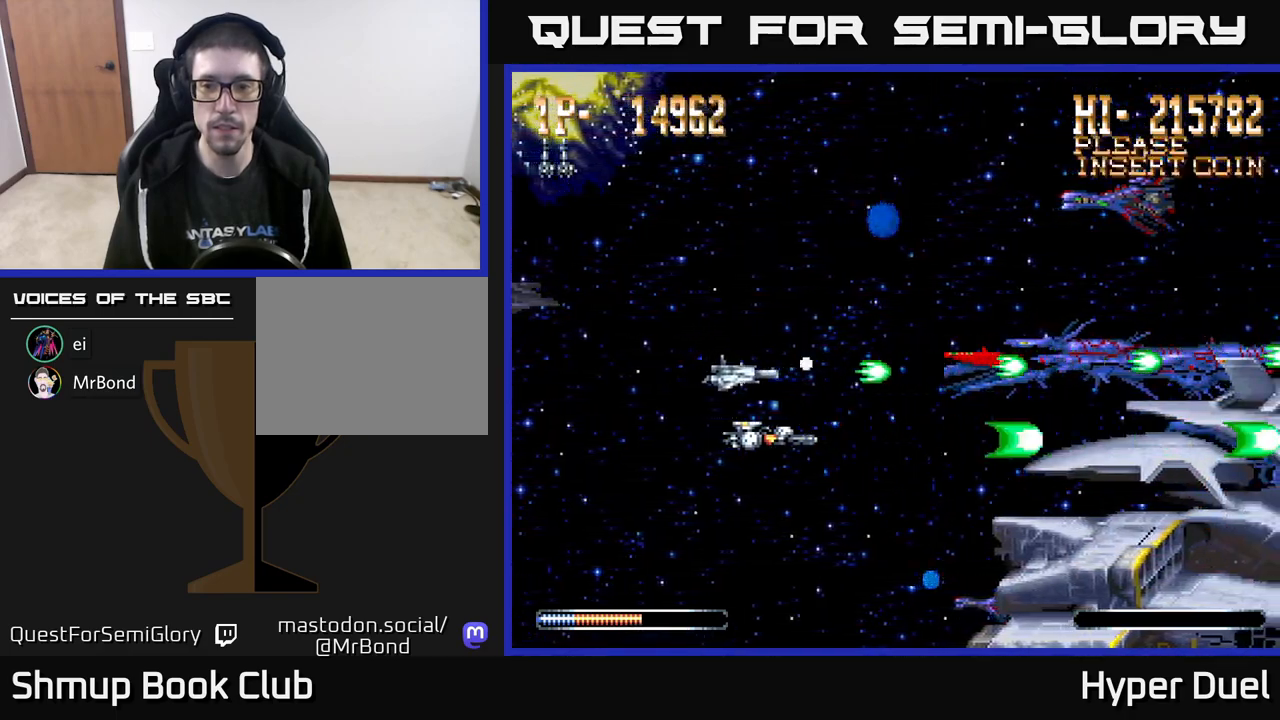
{"buttons": ["A"], "right_stick": "center", "events": []}
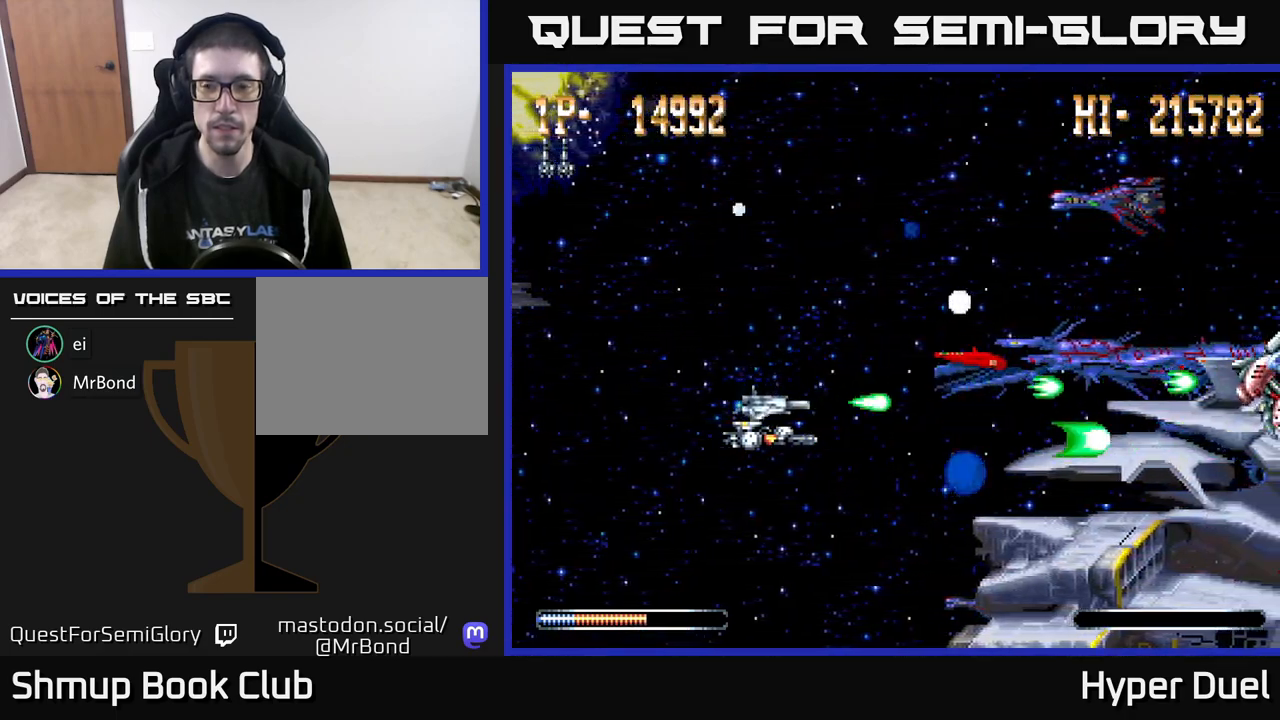
{"buttons": ["A"], "right_stick": "center", "events": []}
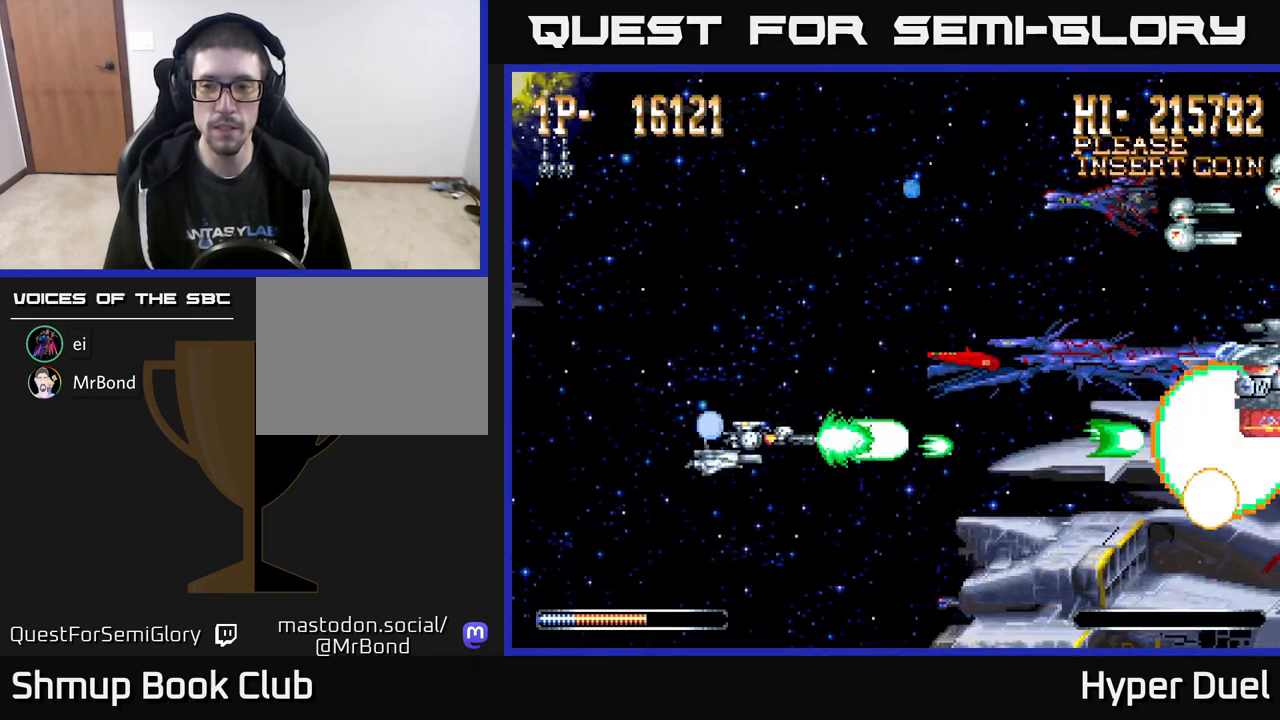
{"buttons": ["A", "DPAD_UP"], "right_stick": "center", "events": [[233, "DPAD_UP", "down"]]}
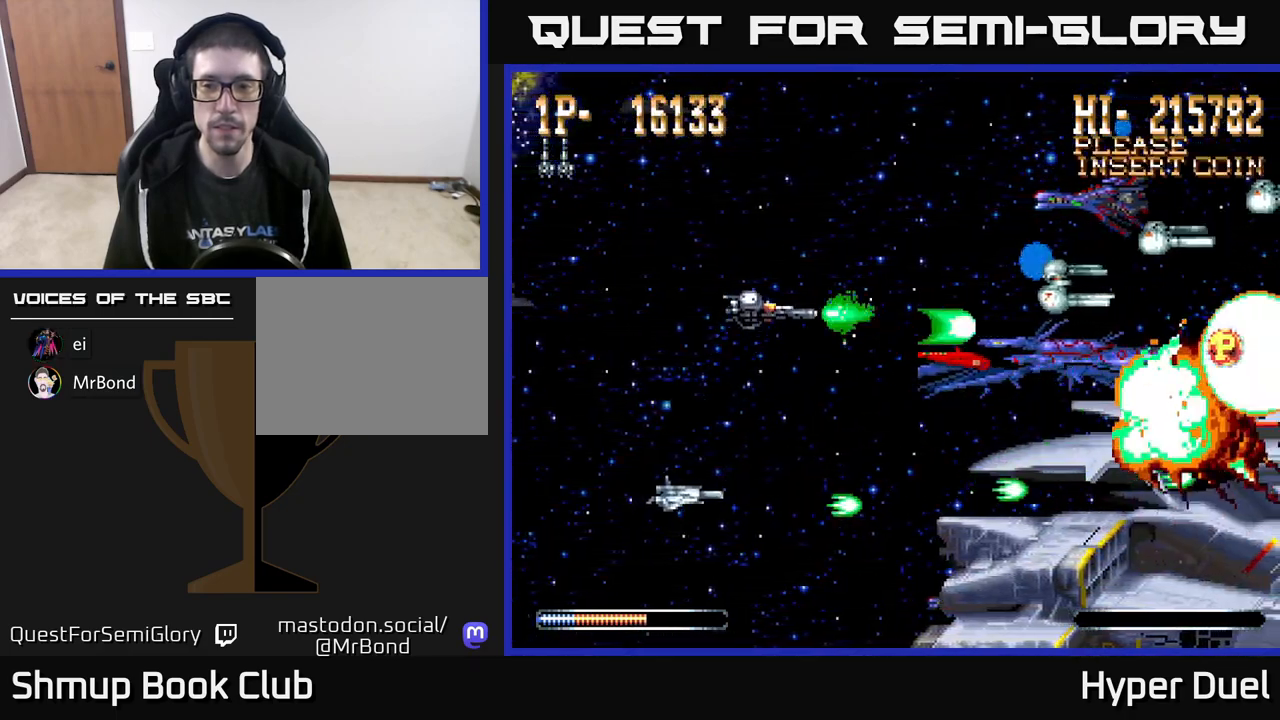
{"buttons": ["A"], "right_stick": "center", "events": [[283, "DPAD_UP", "up"]]}
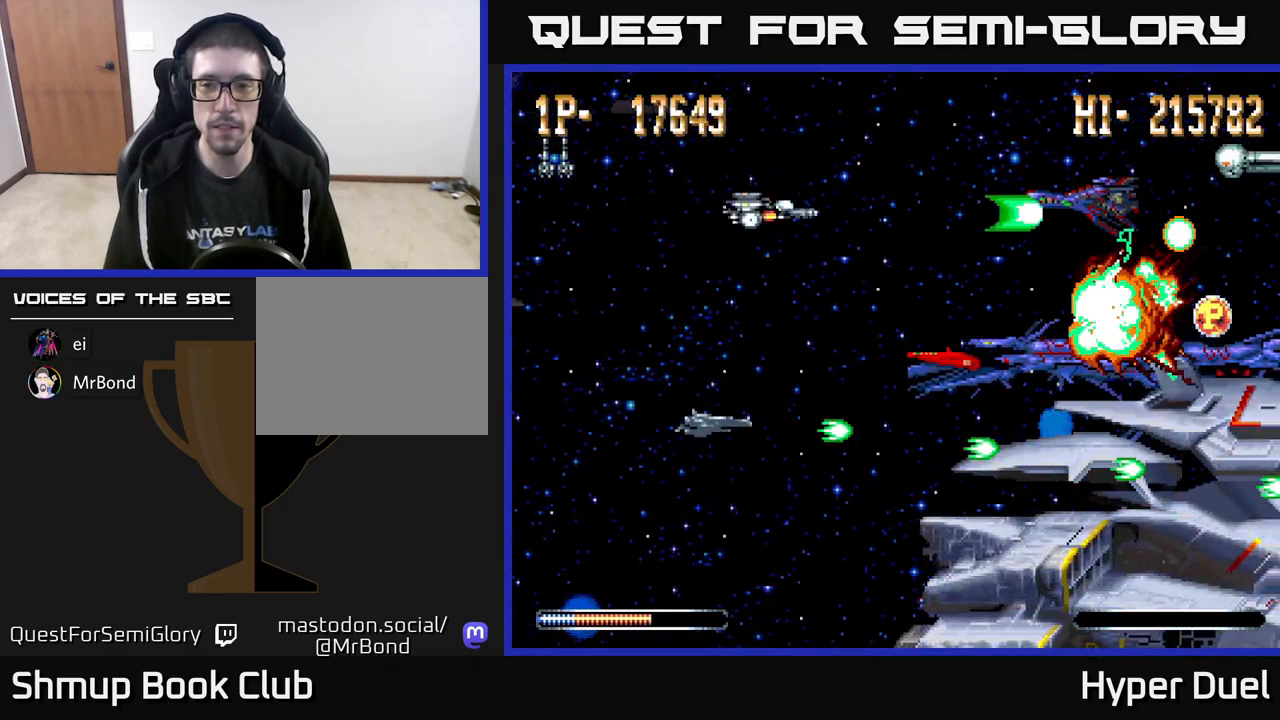
{"buttons": ["A", "DPAD_UP"], "right_stick": "center", "events": [[350, "DPAD_UP", "down"]]}
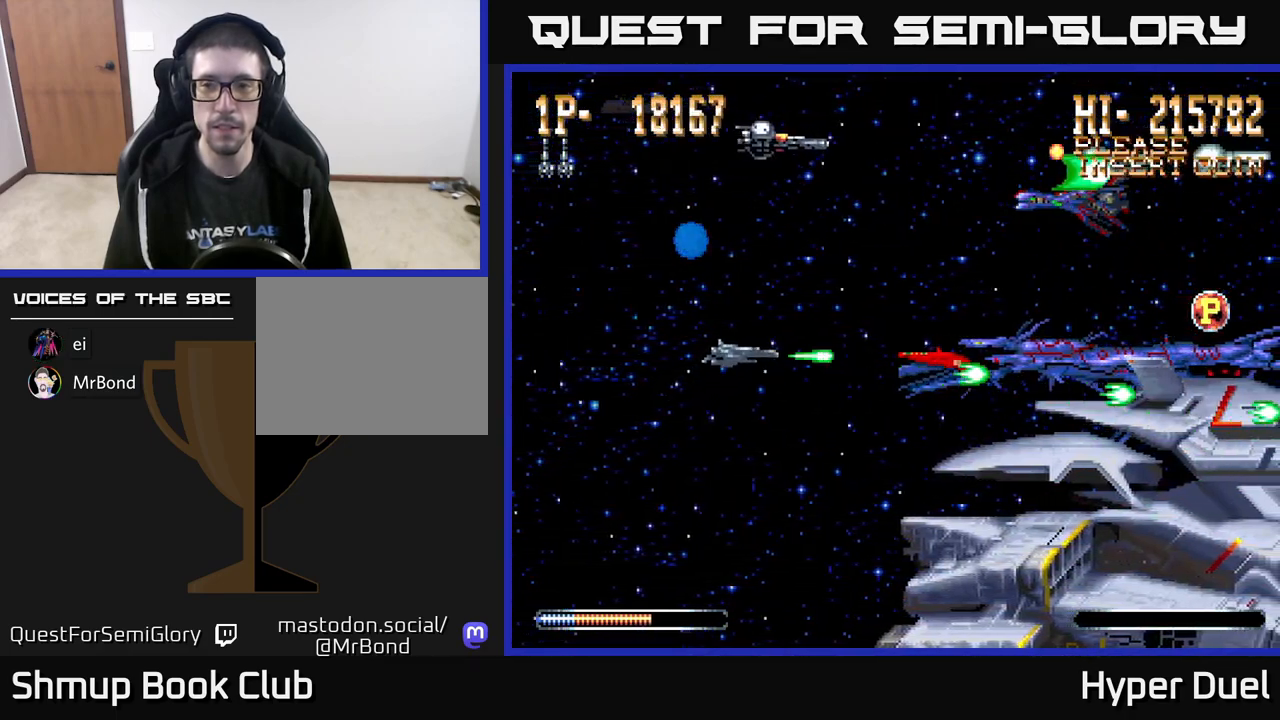
{"buttons": ["A", "DPAD_DOWN", "DPAD_RIGHT"], "right_stick": "center", "events": [[17, "DPAD_RIGHT", "down"], [17, "DPAD_UP", "up"], [133, "DPAD_DOWN", "down"], [167, "DPAD_RIGHT", "up"], [433, "DPAD_RIGHT", "down"]]}
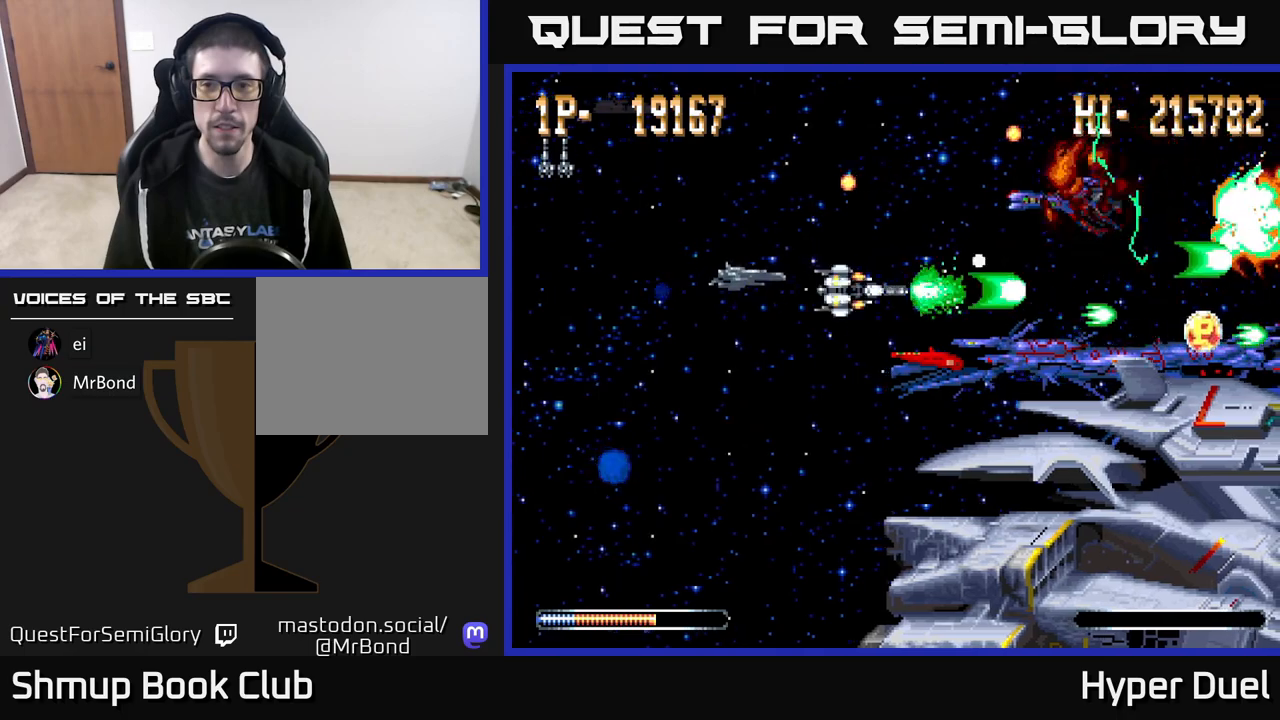
{"buttons": ["A", "DPAD_RIGHT"], "right_stick": "center", "events": [[17, "DPAD_DOWN", "up"], [117, "DPAD_UP", "down"], [200, "DPAD_UP", "up"], [300, "DPAD_DOWN", "down"], [433, "DPAD_DOWN", "up"]]}